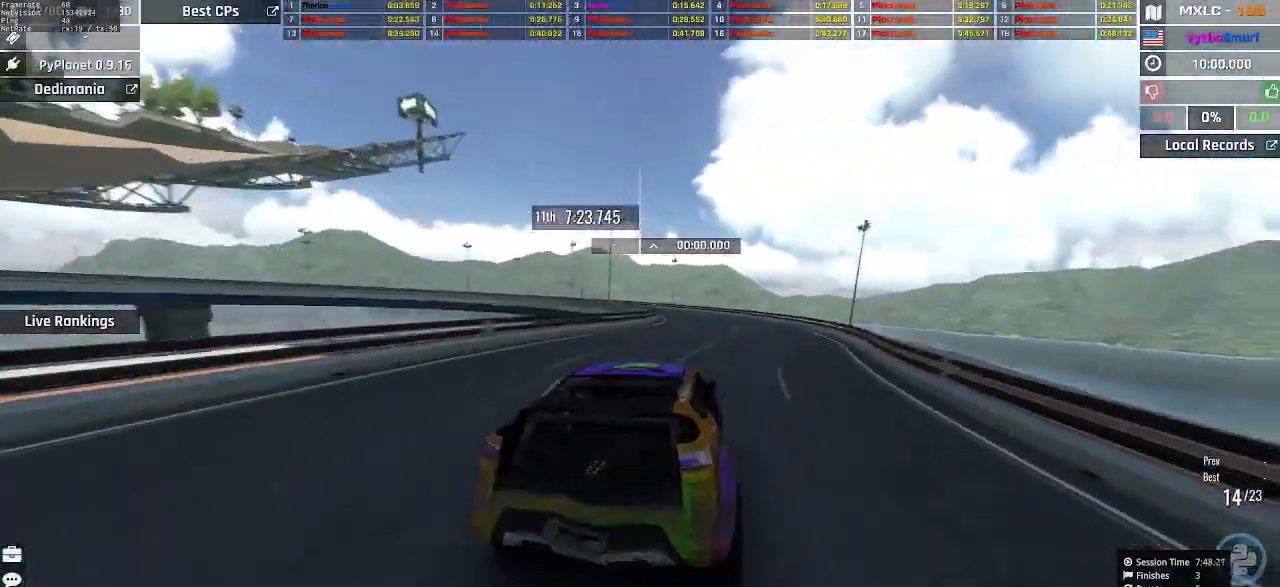
Gameplay with keyboard; each line is a JSON object with the keys held at the frame after it. "events" lists presses ("down") and releases ("up") of "down", "left", "right" and "up" between this image and that frame as [ms after this image, input, new state], when the widget could be followed in between. No other keys are recorded. Mouse input is not recorded.
{"keys": ["left", "up"], "events": [[200, "left", "down"]]}
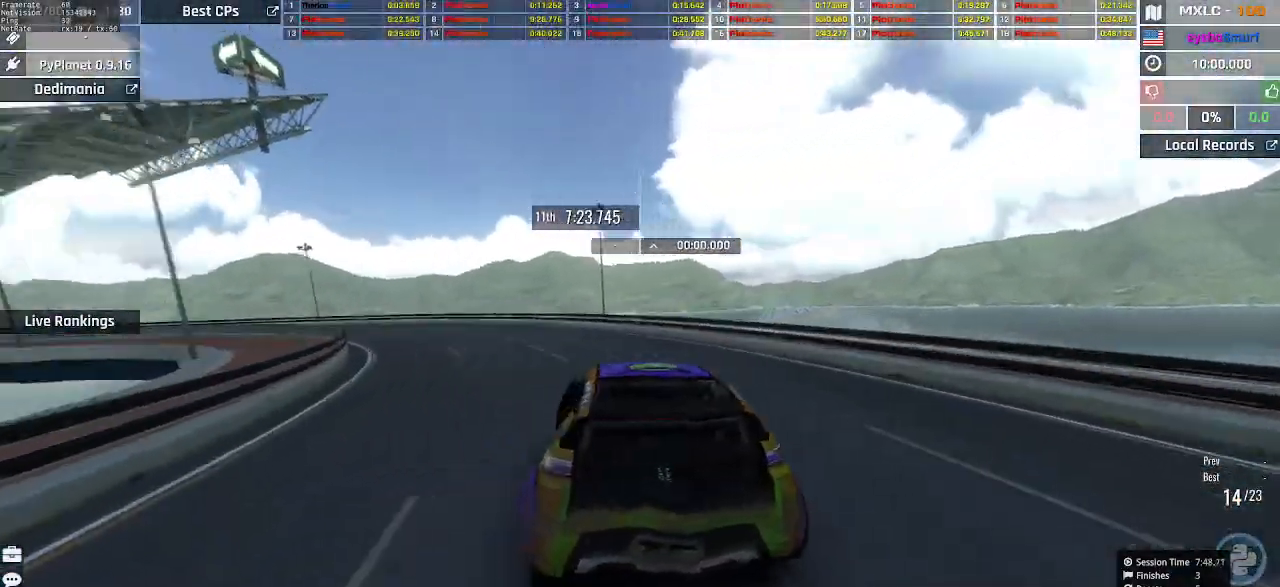
{"keys": ["left", "up"], "events": []}
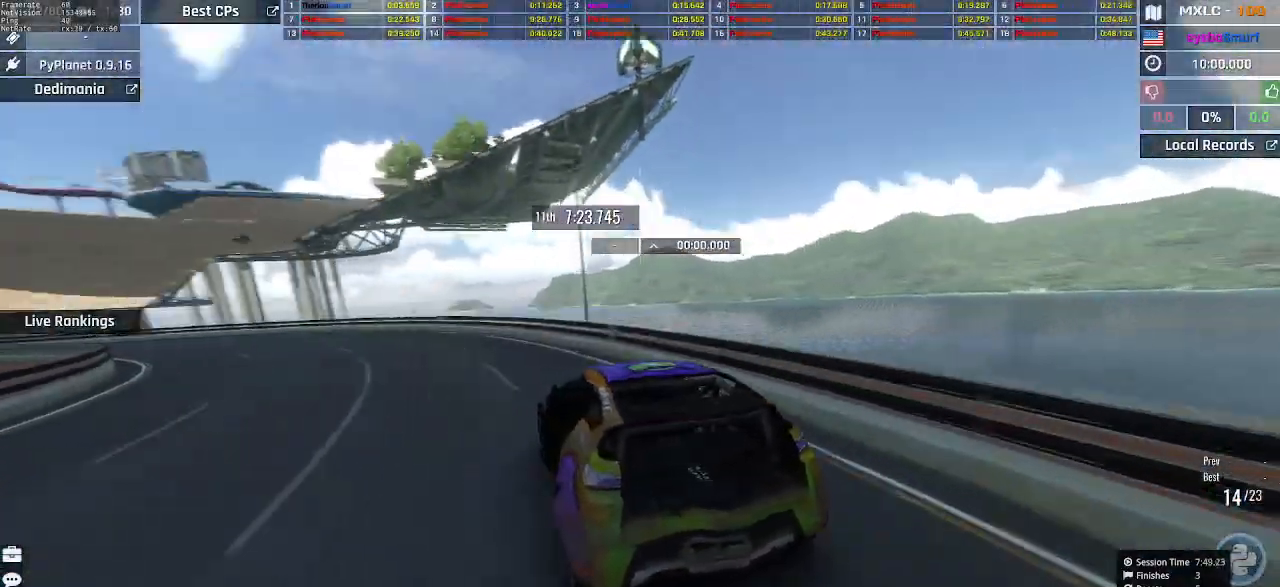
{"keys": ["left", "up"], "events": []}
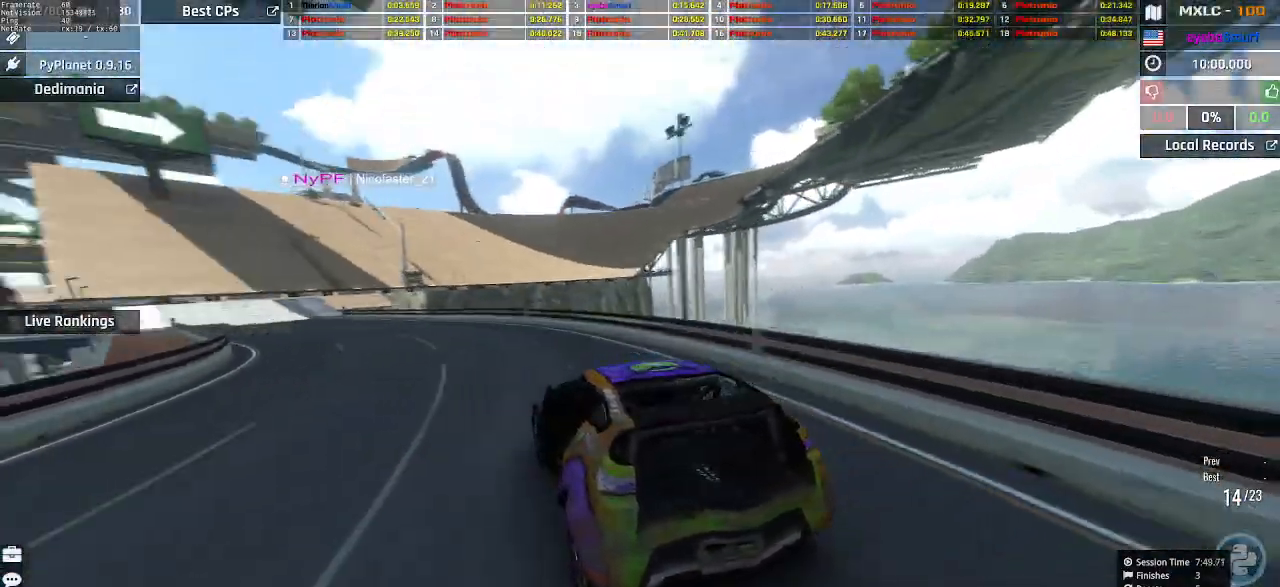
{"keys": ["right", "up"], "events": [[133, "left", "up"], [467, "right", "down"]]}
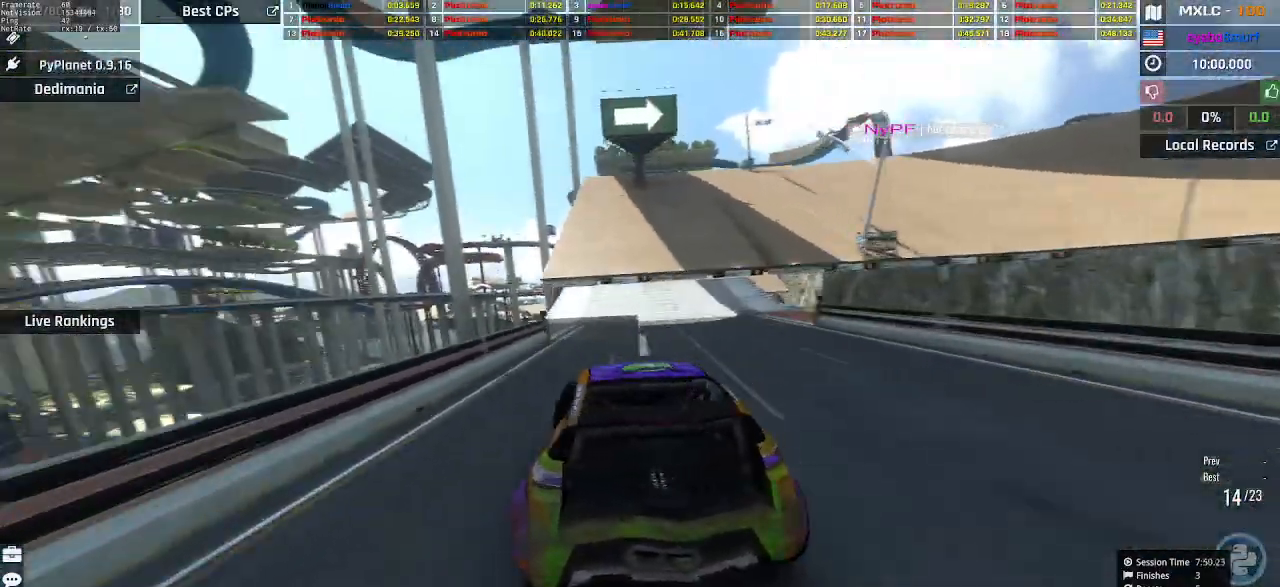
{"keys": ["right", "up"], "events": [[67, "right", "up"], [133, "right", "down"]]}
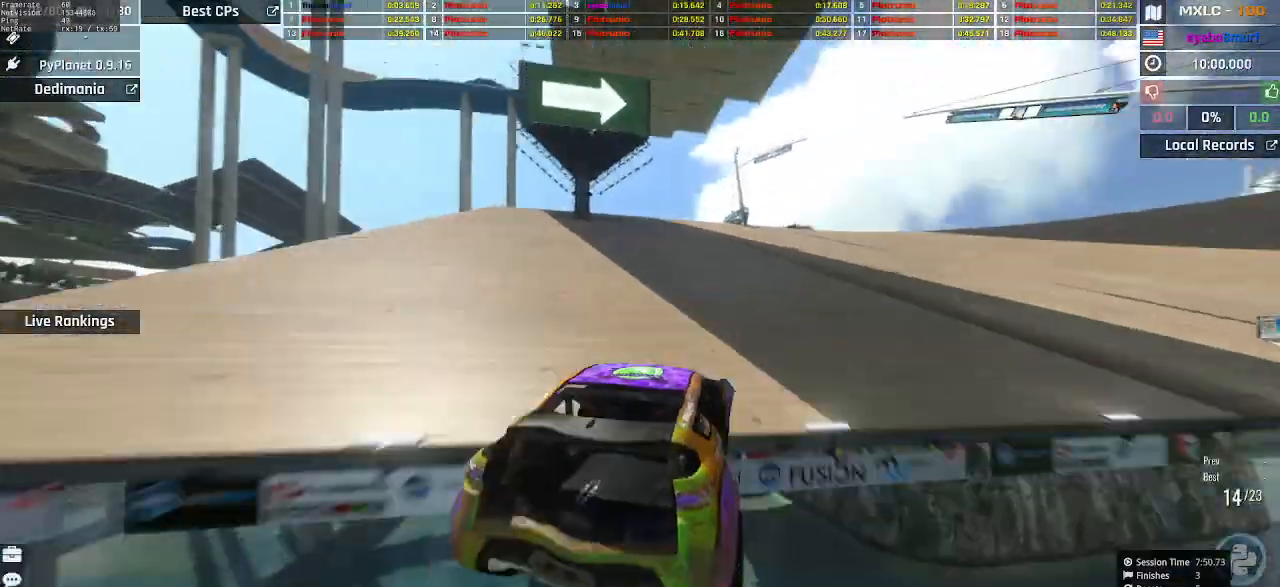
{"keys": ["right", "up"], "events": [[333, "right", "up"], [500, "right", "down"]]}
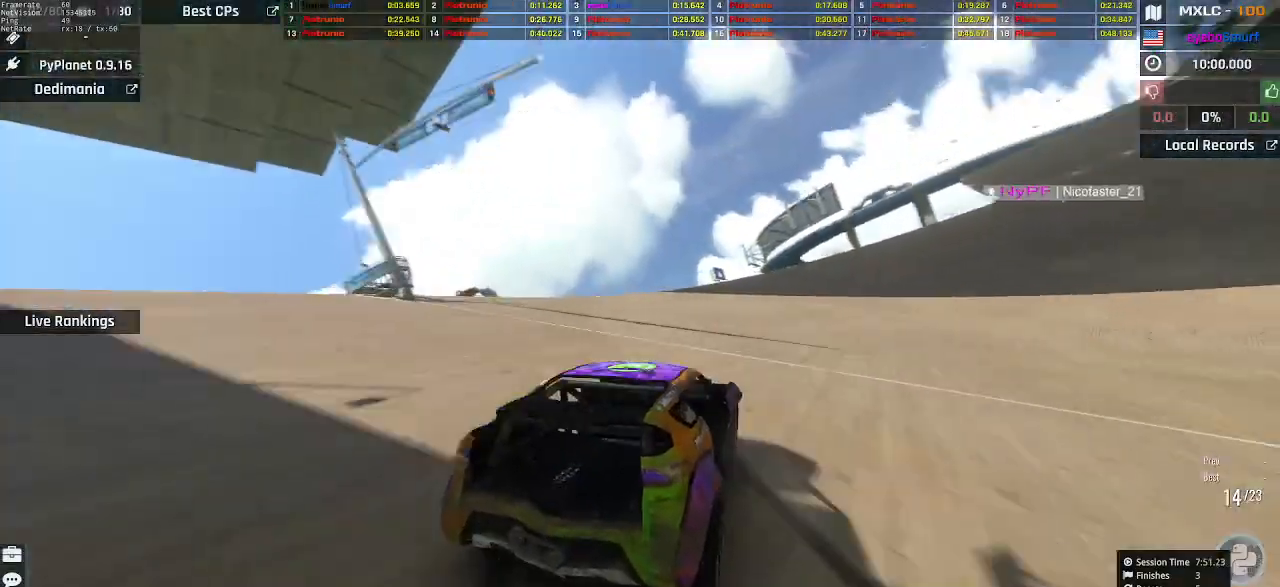
{"keys": ["up"], "events": [[367, "right", "up"]]}
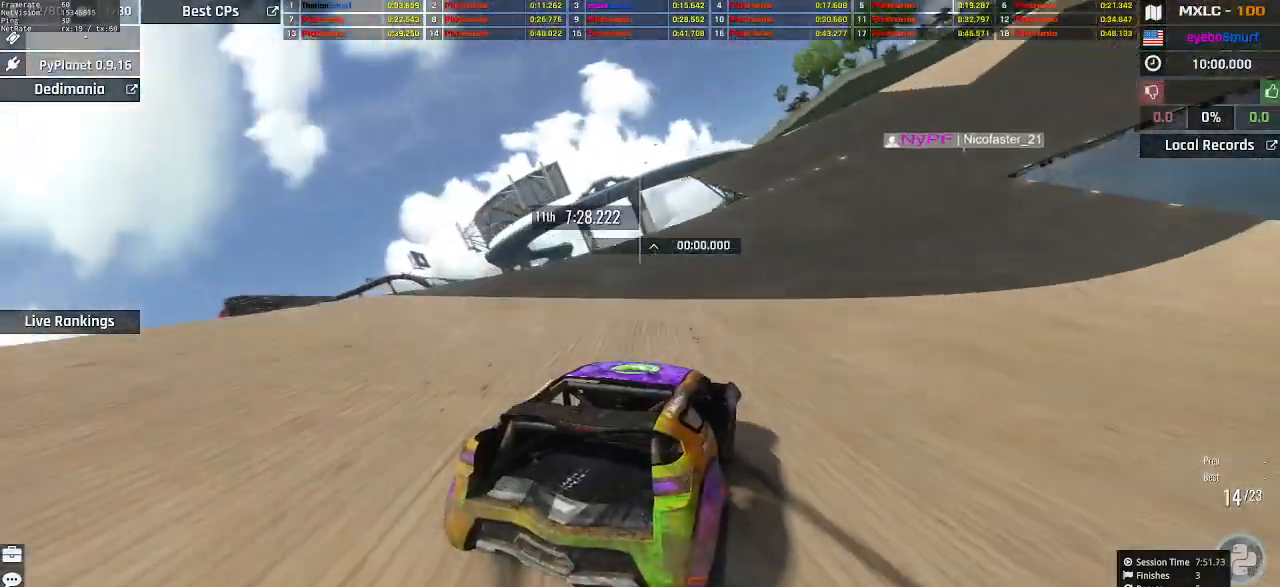
{"keys": ["right", "up"], "events": [[300, "right", "down"], [367, "right", "up"], [467, "right", "down"]]}
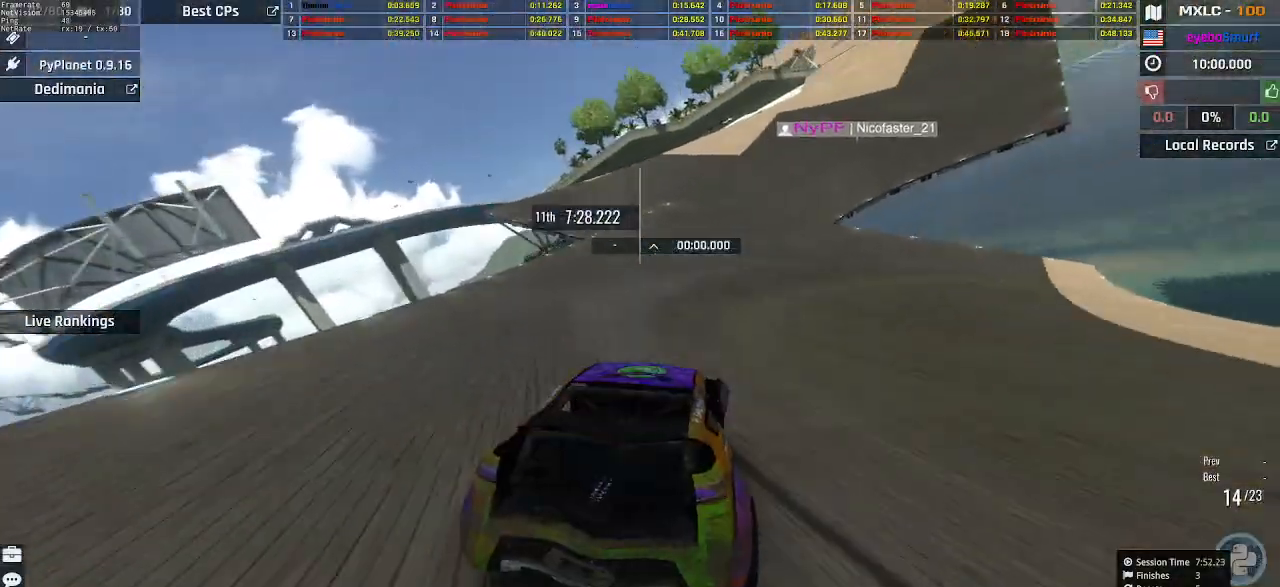
{"keys": ["up"], "events": [[67, "right", "up"], [200, "right", "down"], [233, "right", "up"]]}
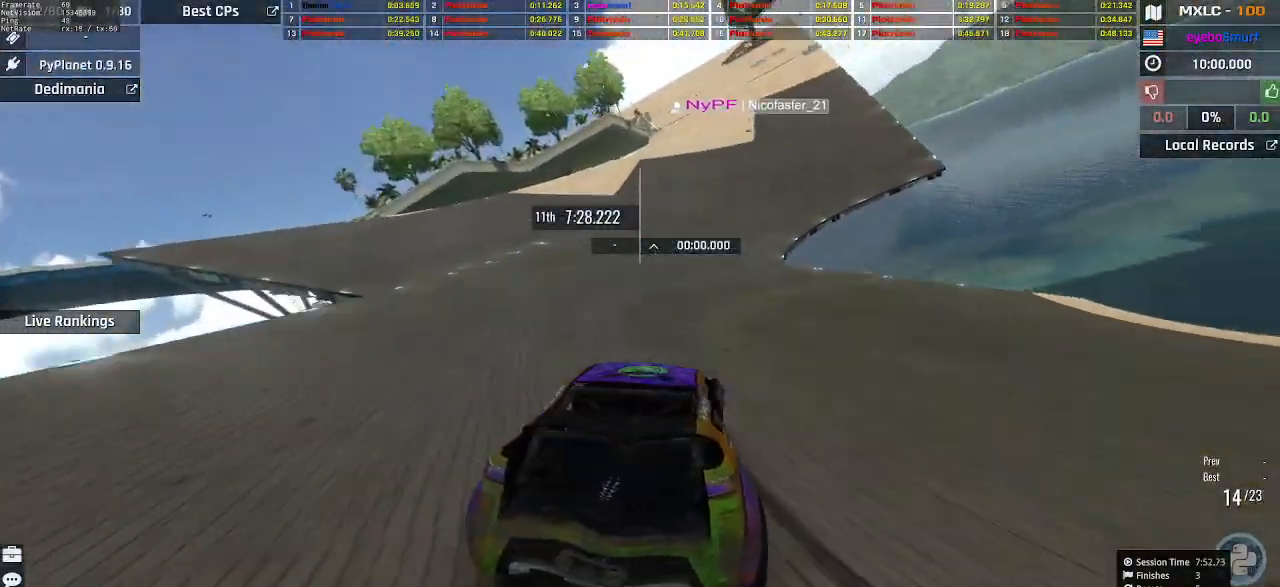
{"keys": ["up"], "events": [[133, "right", "down"], [233, "right", "up"]]}
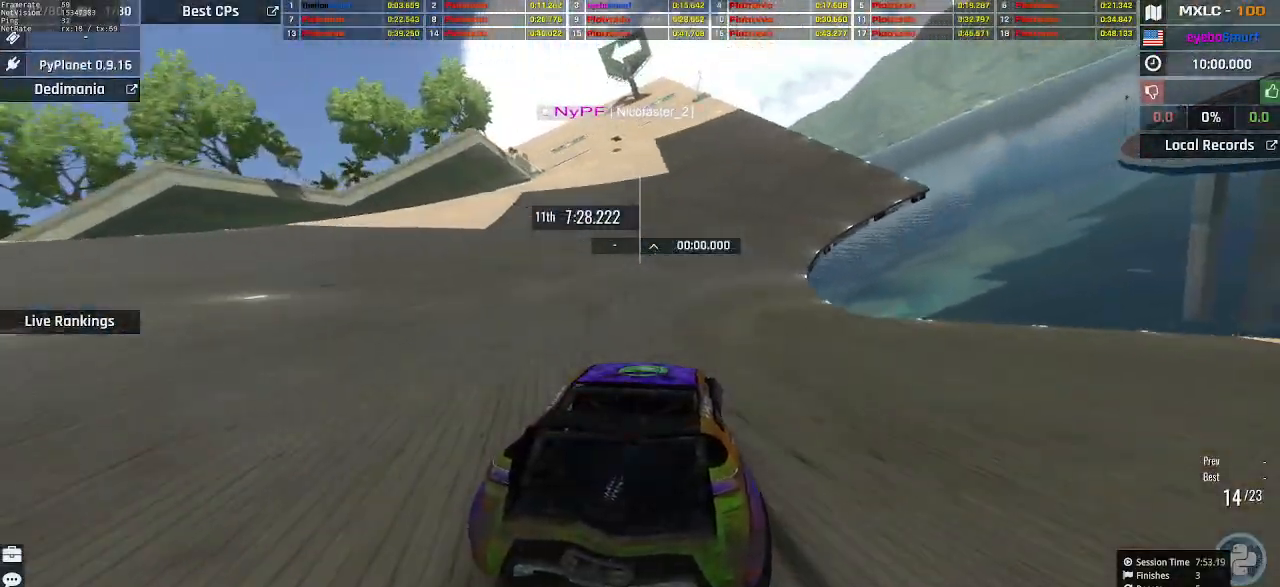
{"keys": ["left", "up"], "events": [[500, "left", "down"]]}
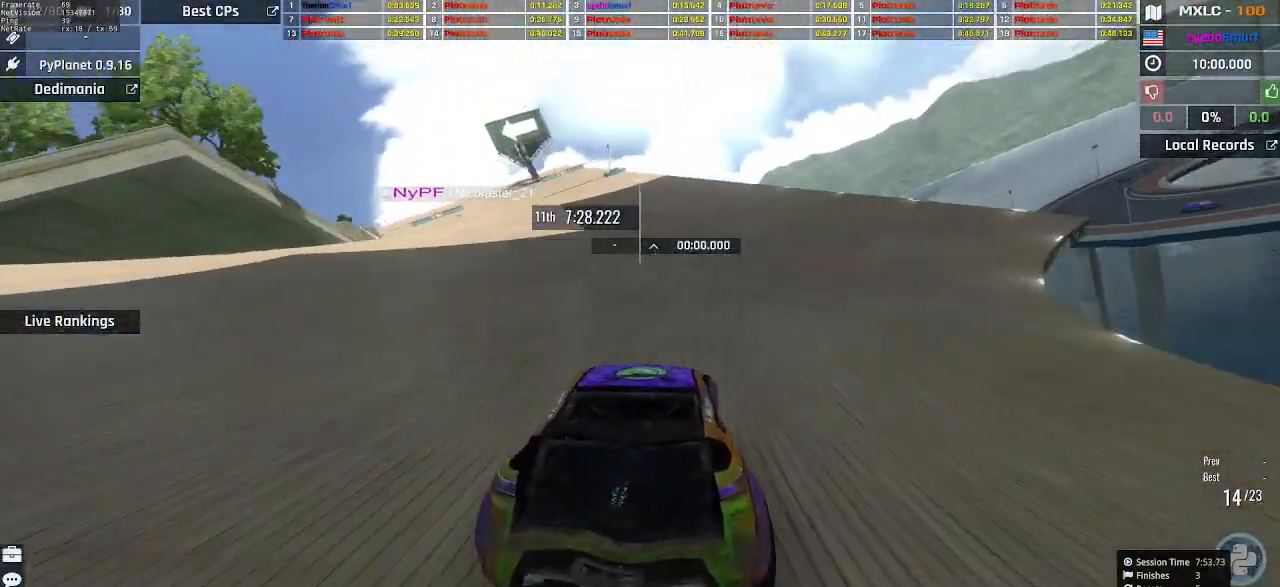
{"keys": ["up"], "events": [[400, "left", "up"], [400, "right", "down"], [500, "right", "up"]]}
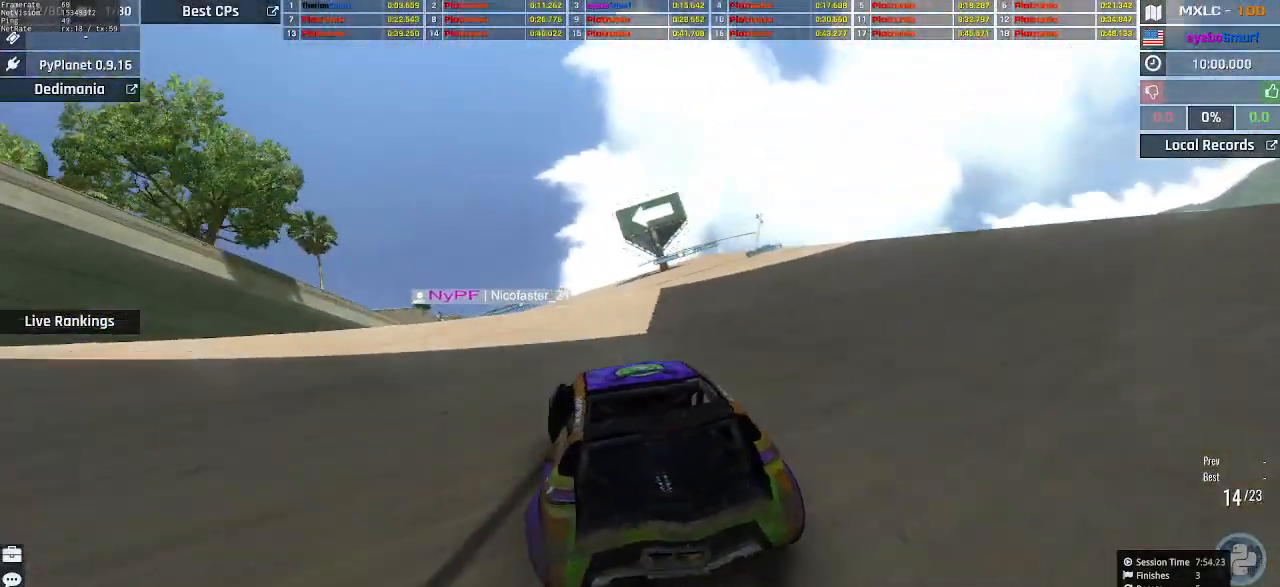
{"keys": ["up"], "events": [[300, "left", "down"], [400, "left", "up"]]}
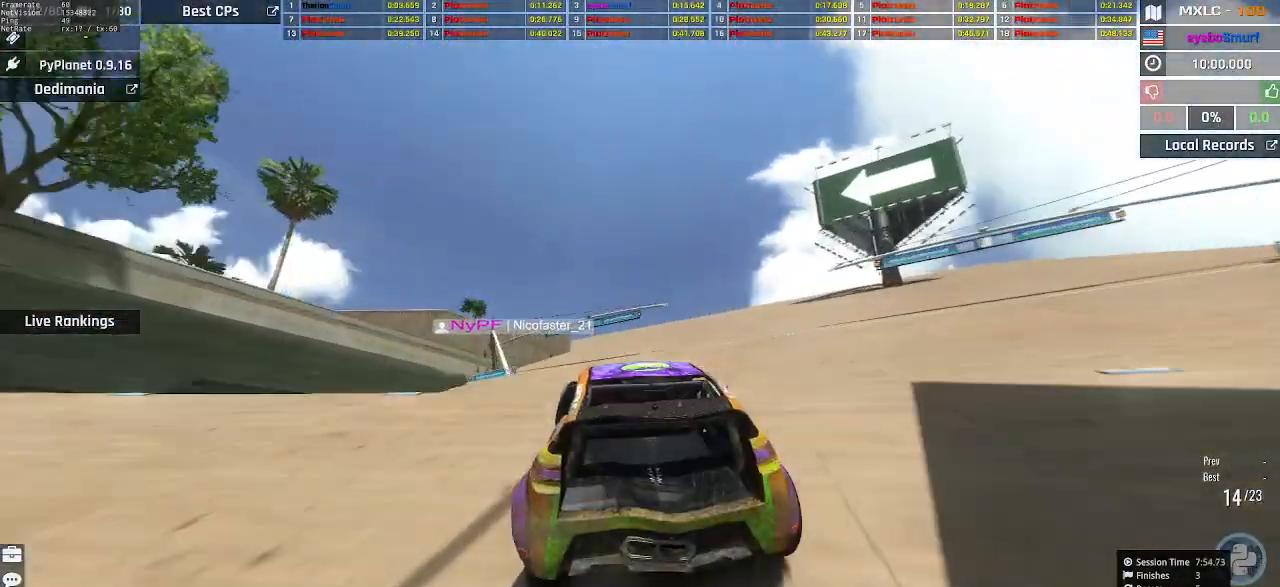
{"keys": ["up"], "events": [[67, "left", "down"], [133, "left", "up"], [367, "left", "down"], [433, "left", "up"]]}
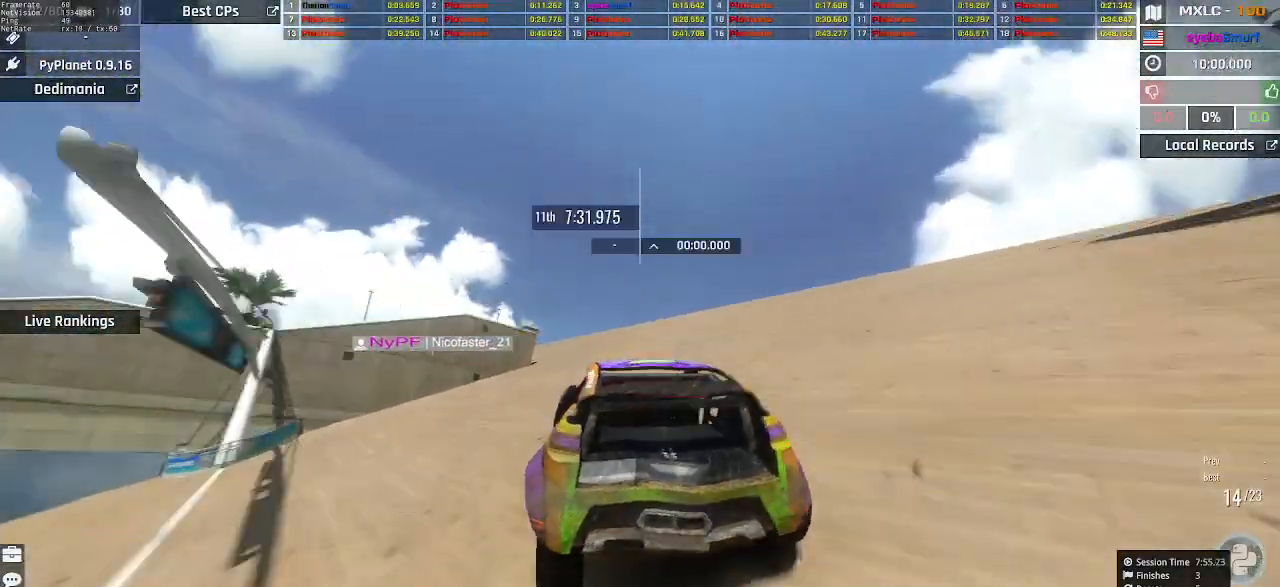
{"keys": ["left", "up"], "events": [[33, "left", "down"], [233, "left", "up"], [333, "left", "down"]]}
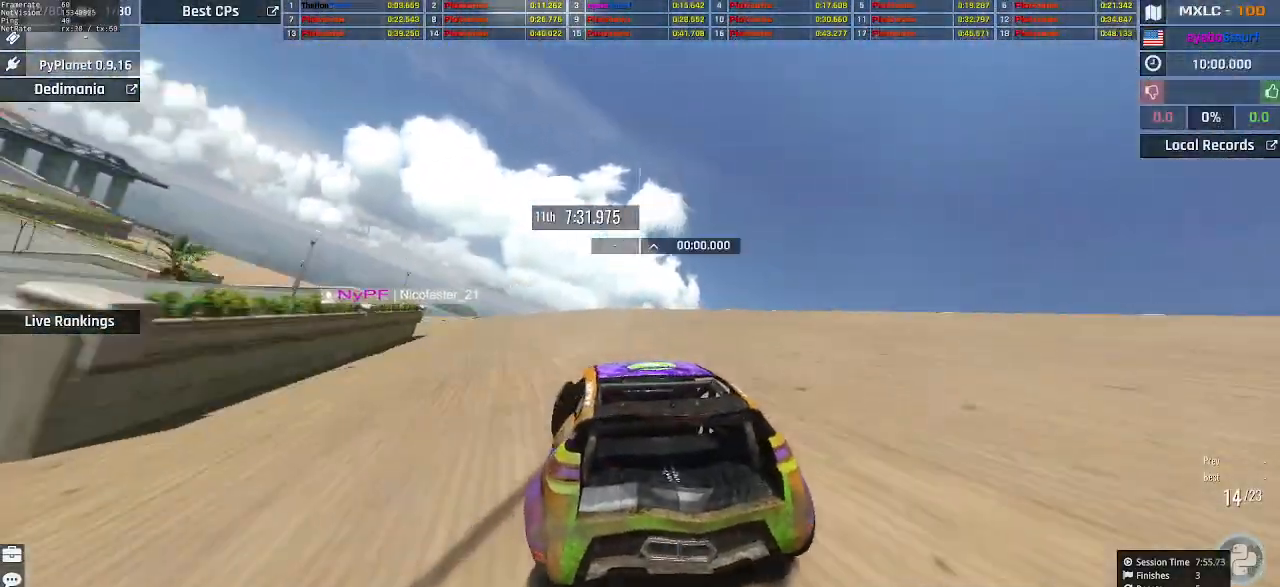
{"keys": ["up"], "events": [[133, "left", "up"], [233, "left", "down"], [333, "left", "up"]]}
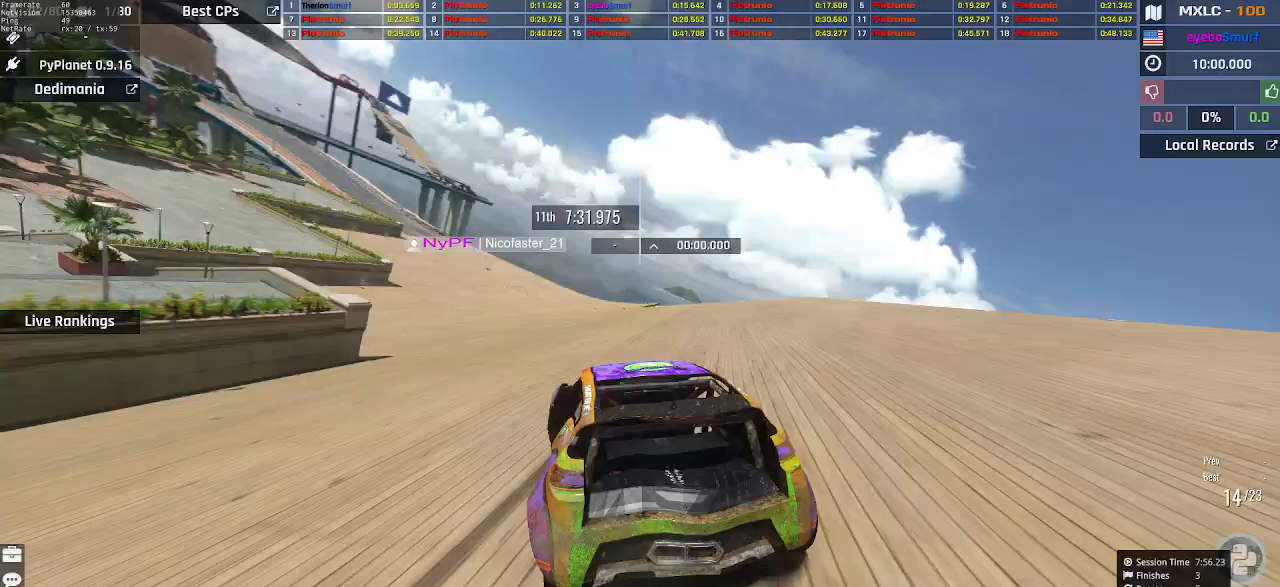
{"keys": ["up"], "events": [[133, "left", "down"], [167, "left", "up"]]}
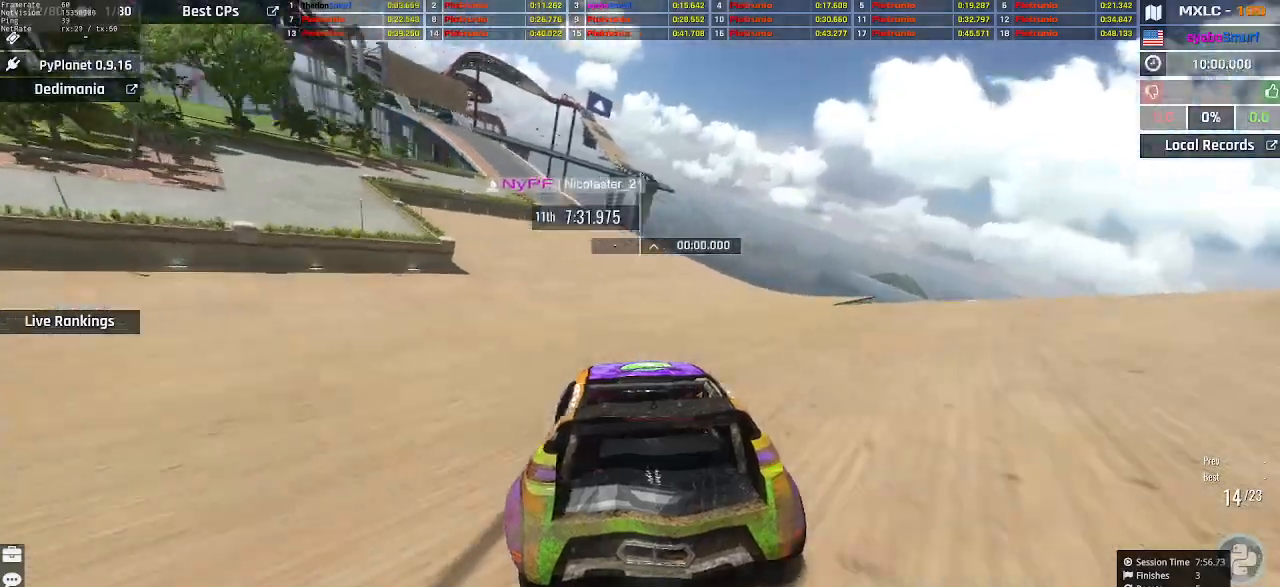
{"keys": ["left", "up"], "events": [[500, "left", "down"]]}
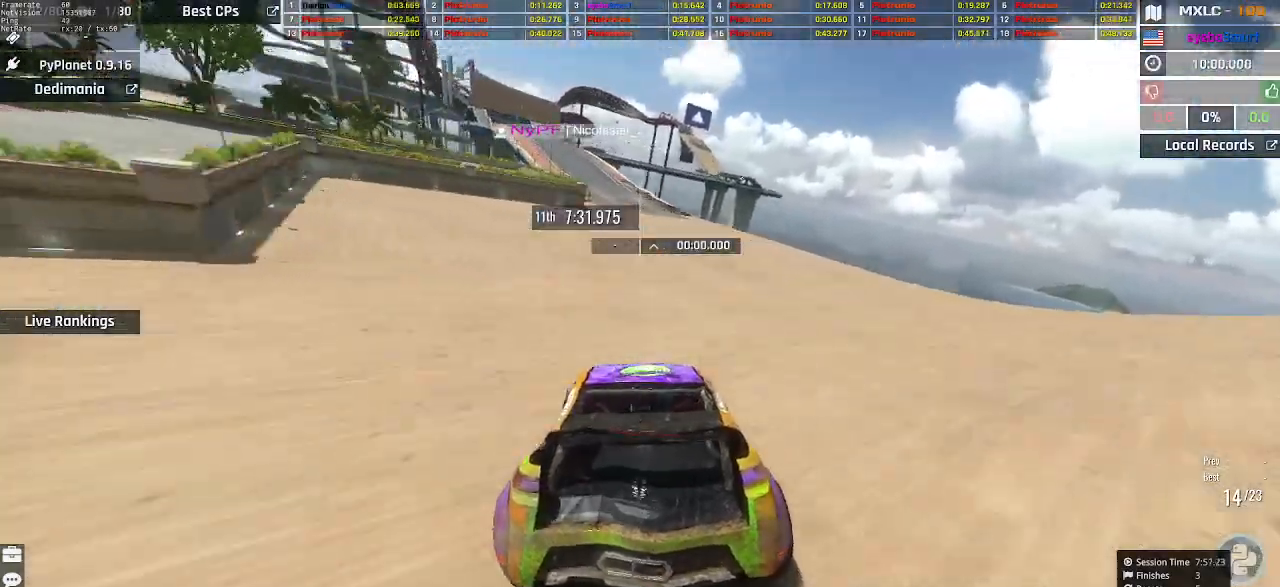
{"keys": ["up"], "events": [[33, "left", "up"], [133, "left", "down"], [167, "left", "up"]]}
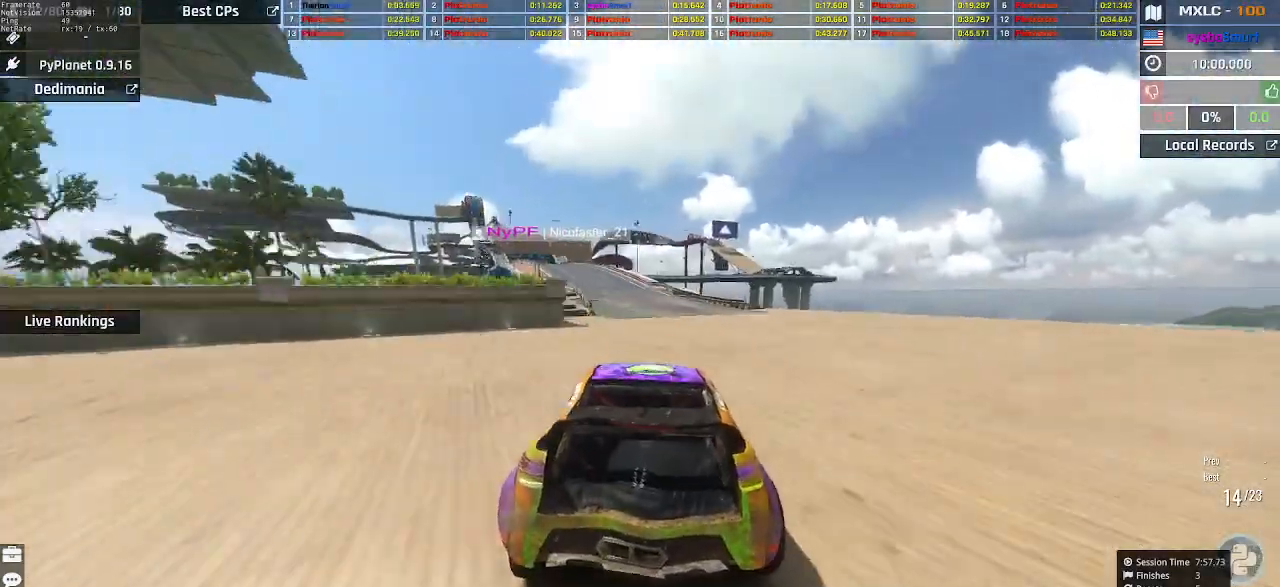
{"keys": ["up"], "events": []}
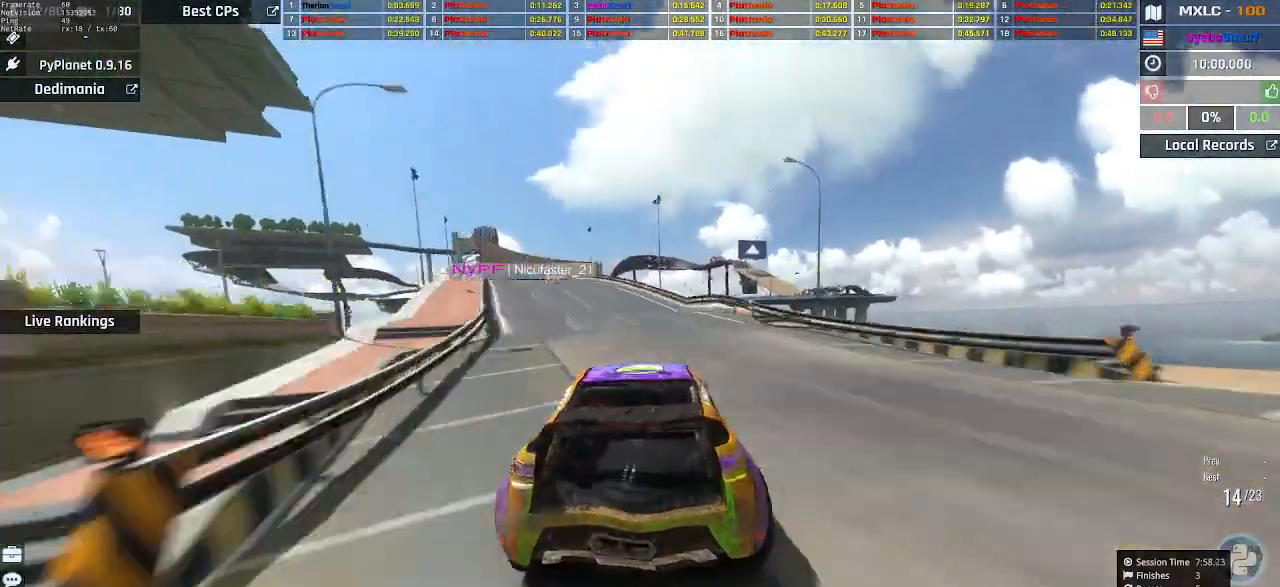
{"keys": ["up"], "events": [[33, "left", "down"], [300, "left", "up"], [333, "right", "down"], [433, "right", "up"]]}
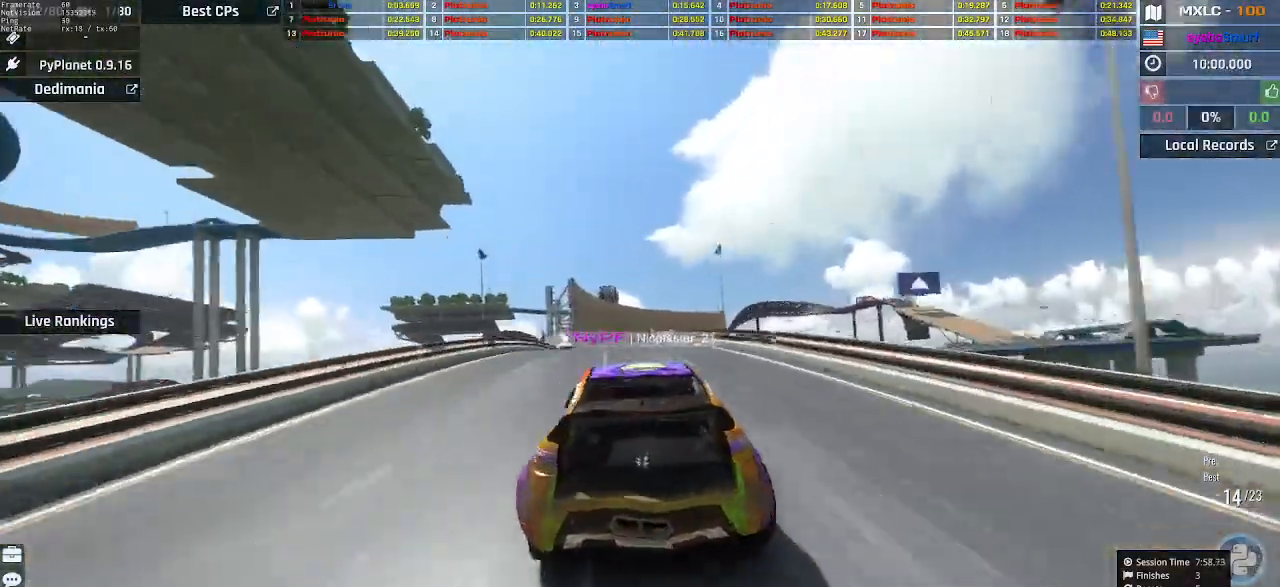
{"keys": ["up"], "events": []}
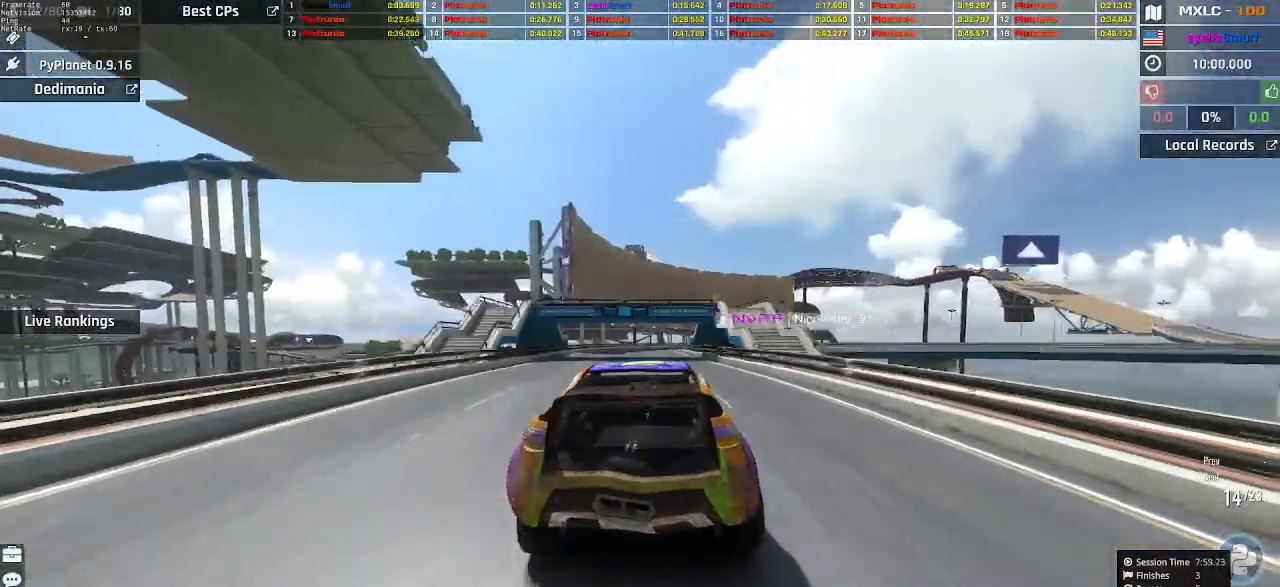
{"keys": ["right", "up"], "events": [[500, "right", "down"]]}
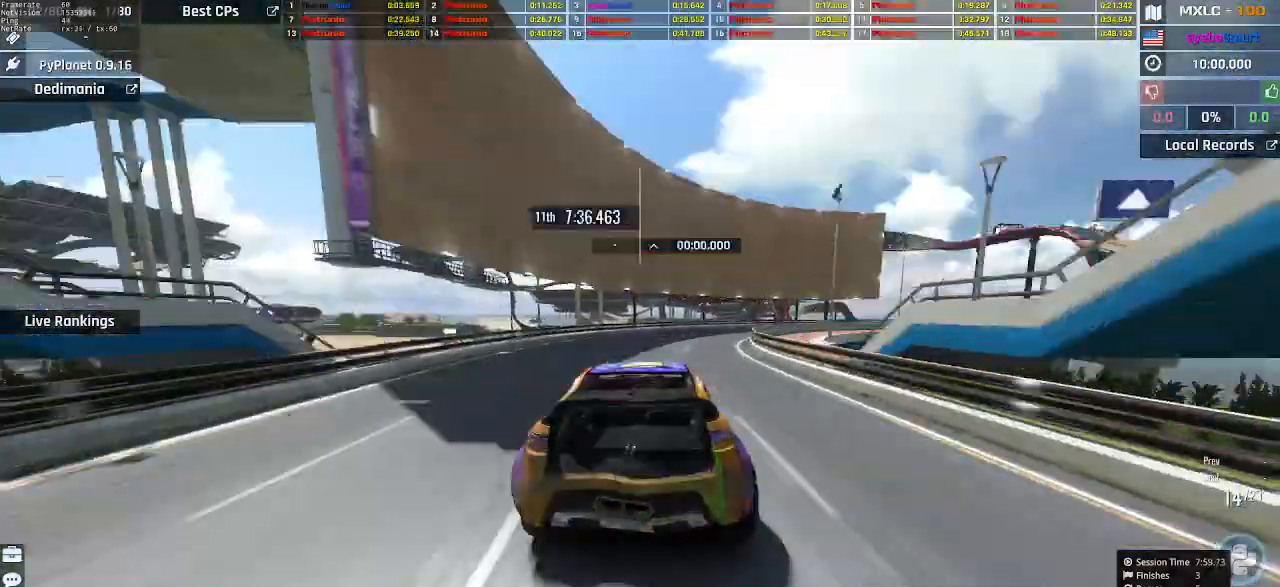
{"keys": ["up"], "events": [[433, "right", "up"]]}
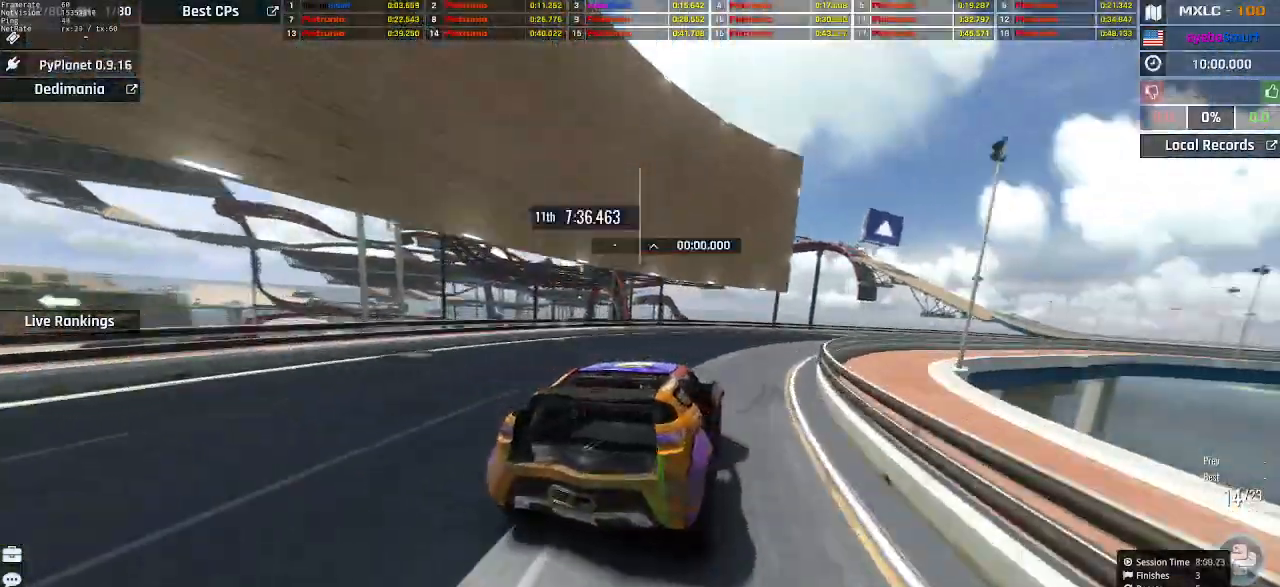
{"keys": ["up"], "events": [[67, "right", "down"], [433, "right", "up"]]}
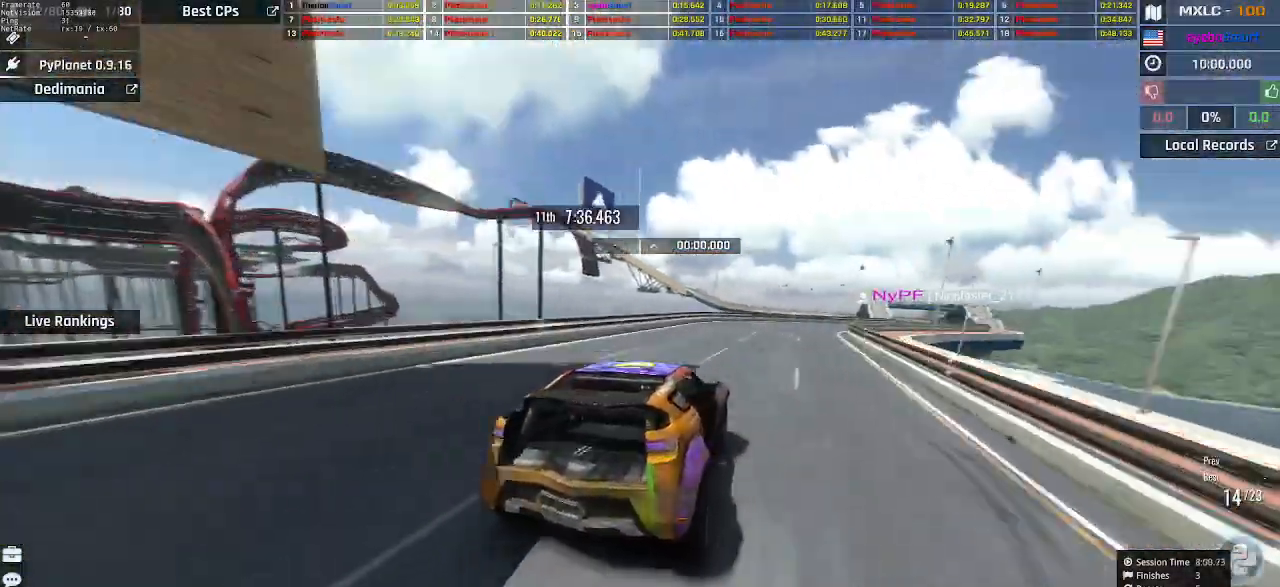
{"keys": ["right", "up"], "events": [[33, "right", "down"], [67, "right", "up"], [433, "right", "down"]]}
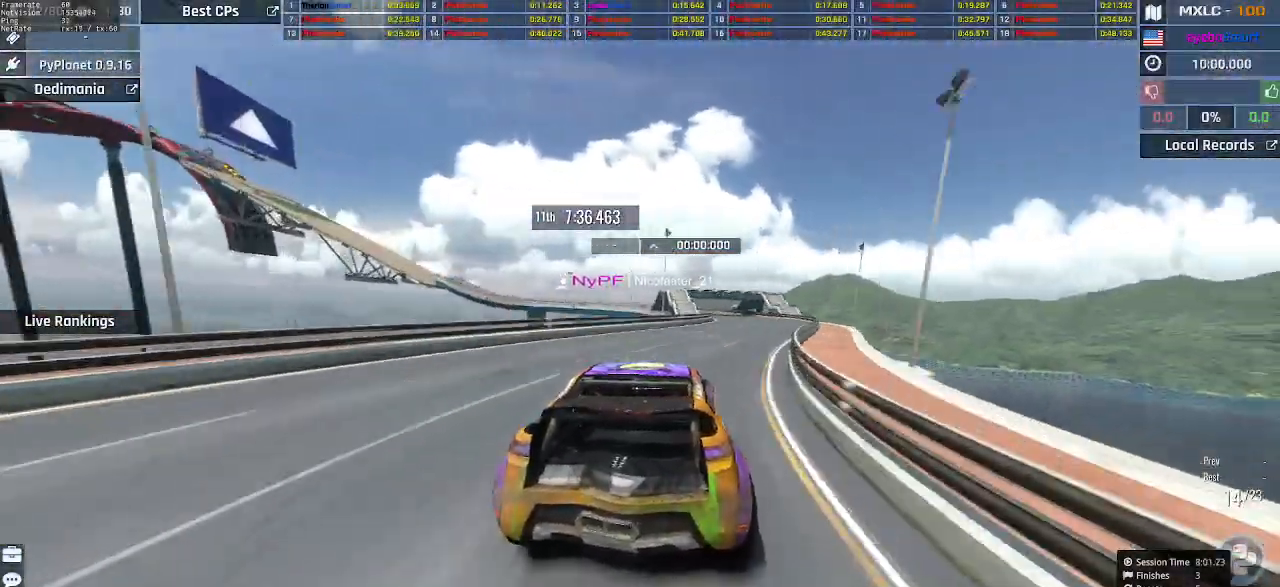
{"keys": ["left", "up"], "events": [[167, "right", "up"], [233, "left", "down"], [367, "left", "up"], [500, "left", "down"]]}
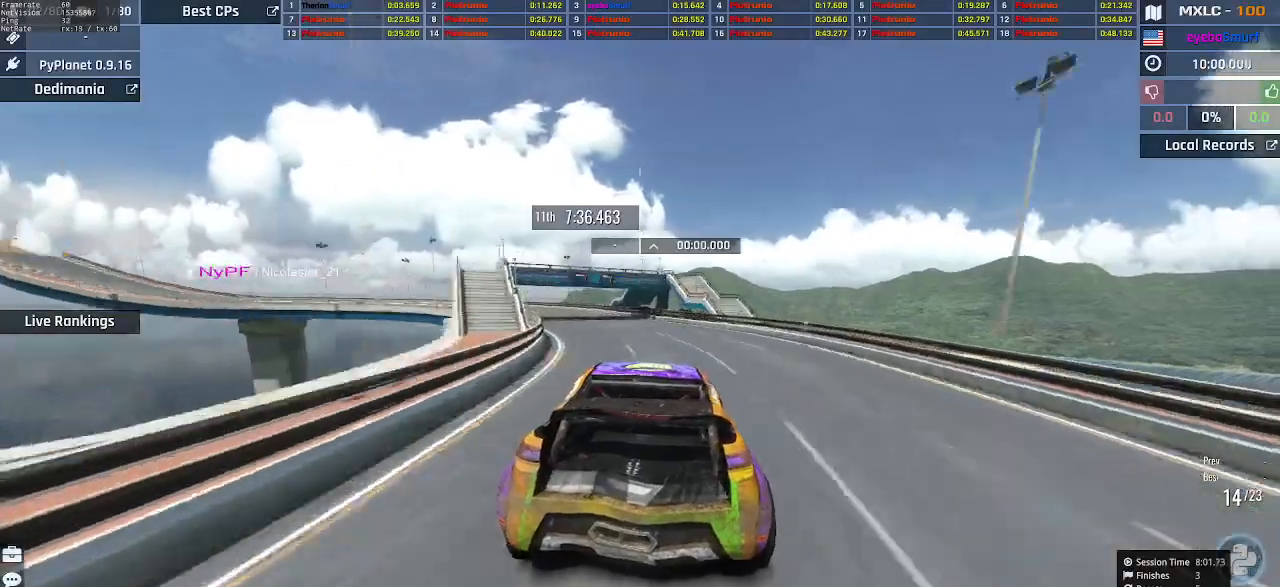
{"keys": ["left", "up"], "events": [[67, "left", "up"], [133, "left", "down"], [267, "left", "up"], [300, "left", "down"], [433, "left", "up"], [467, "left", "down"]]}
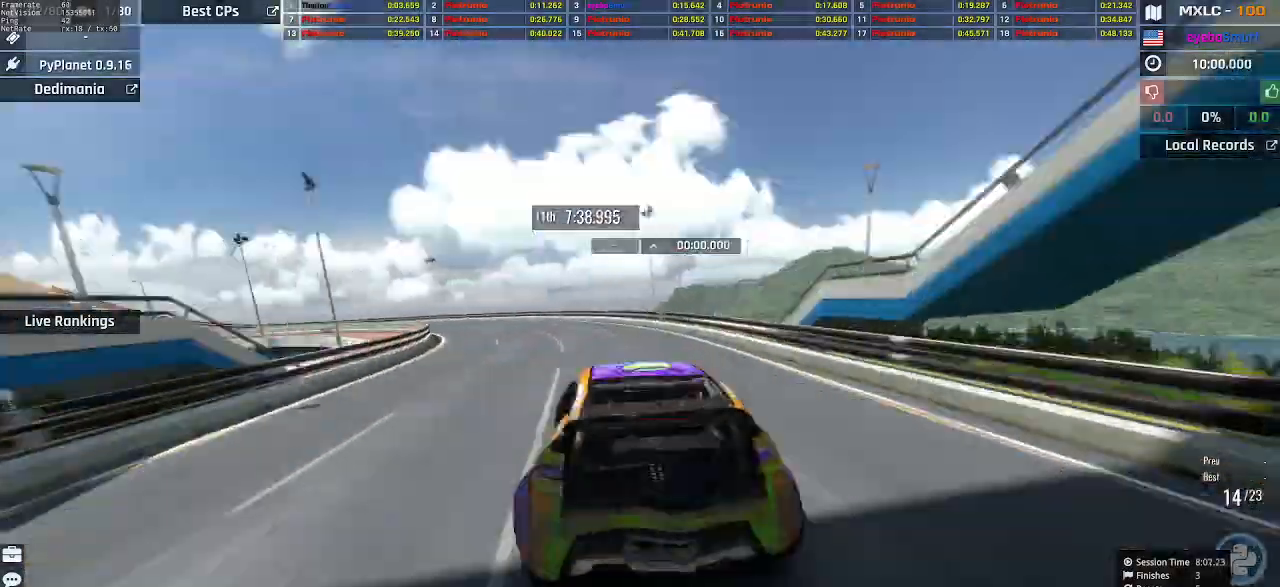
{"keys": ["left", "up"], "events": [[300, "left", "up"], [467, "left", "down"]]}
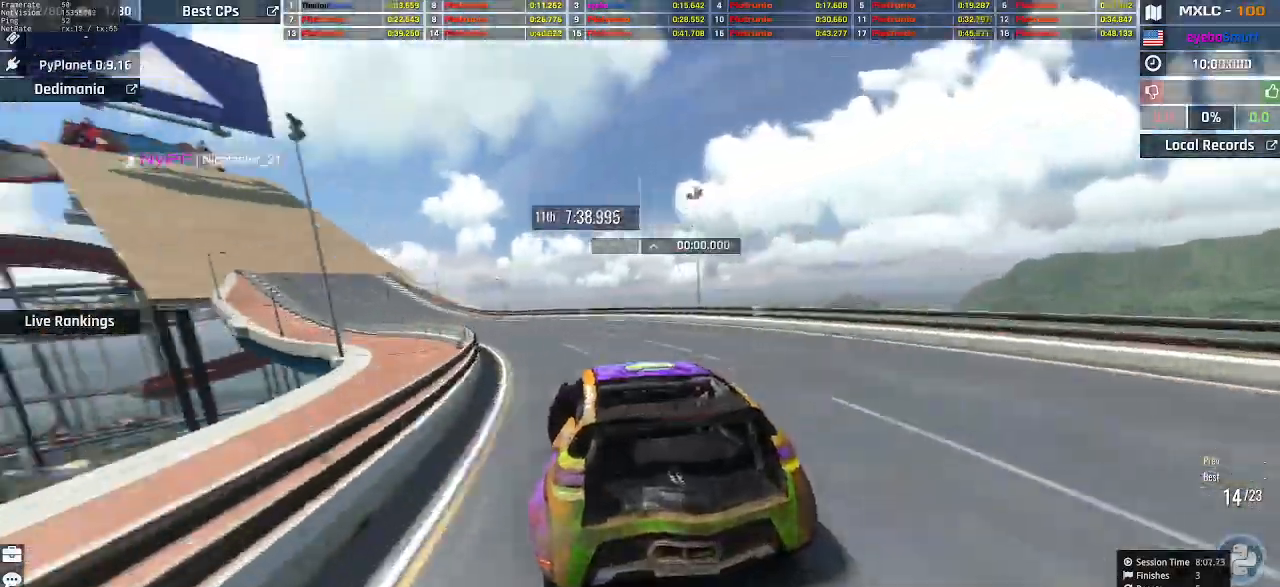
{"keys": ["up"], "events": [[67, "left", "up"], [100, "left", "down"], [200, "left", "up"], [267, "left", "down"], [367, "left", "up"]]}
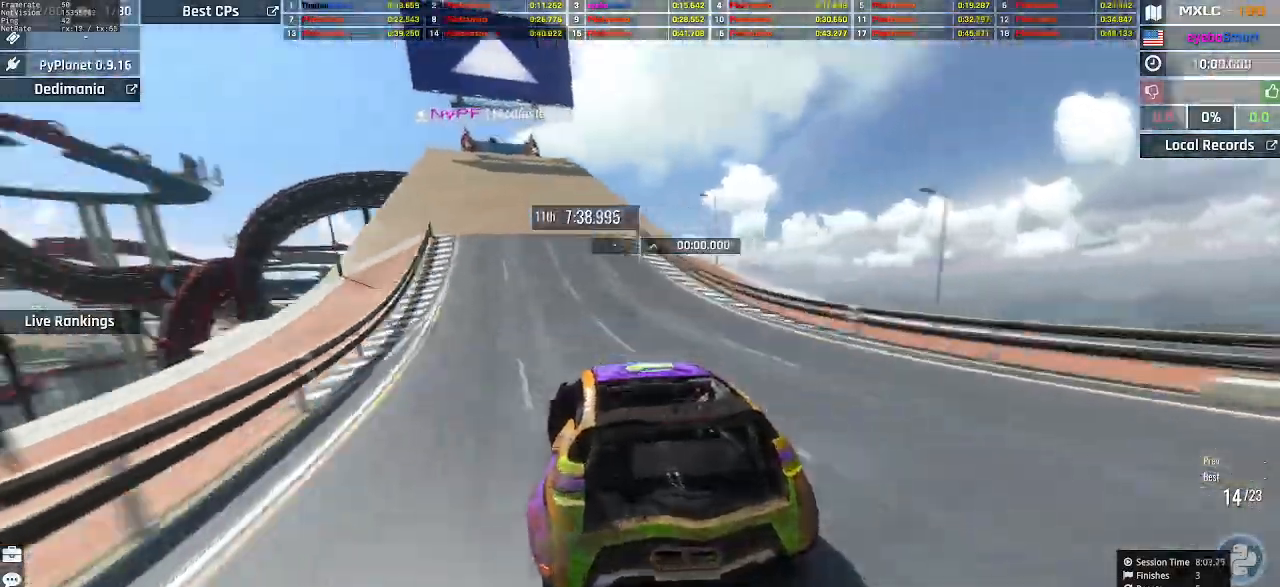
{"keys": ["up"], "events": [[67, "left", "down"], [133, "left", "up"], [400, "right", "down"], [467, "right", "up"]]}